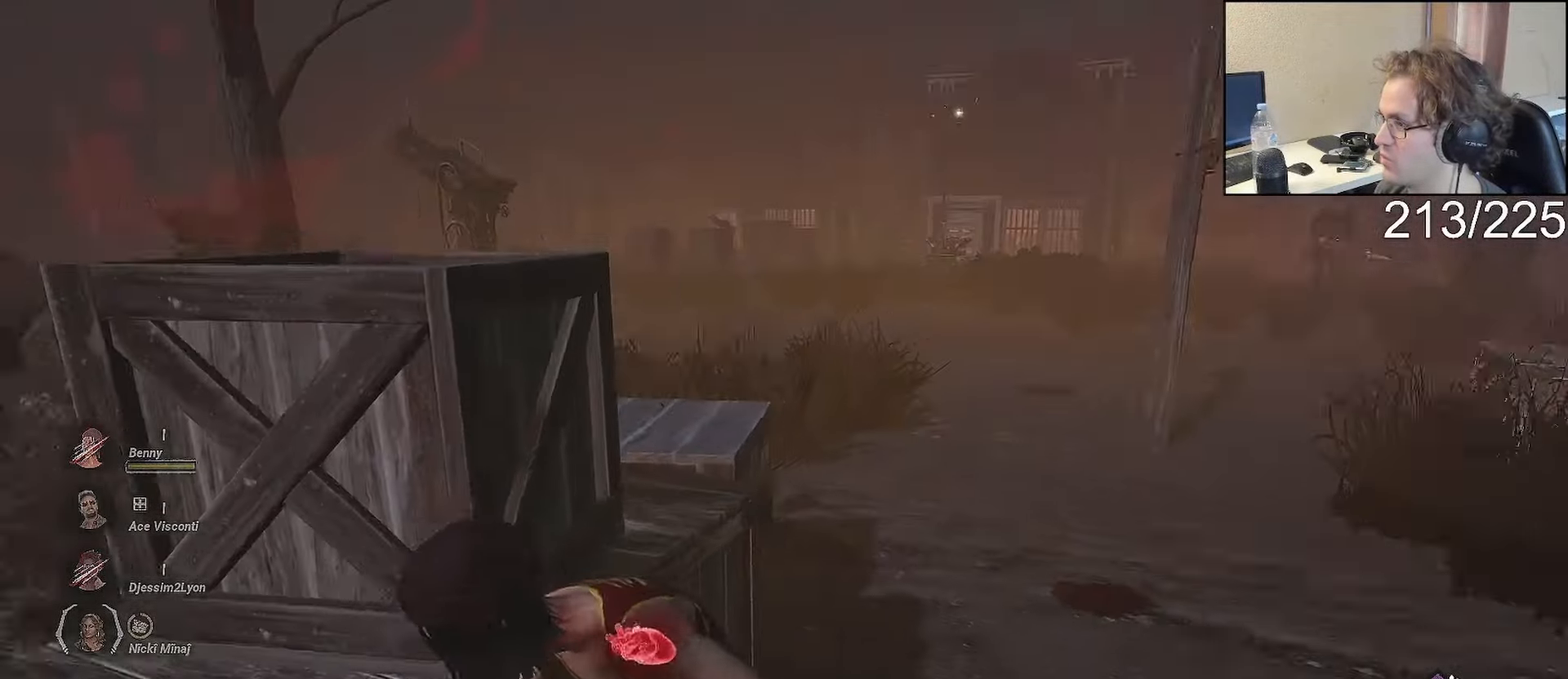
Gameplay with a controller (Xbox layout); each line is a JSON object with the inputs held at the frame after it (dt_ms = milliseconds from this image to that frame). "events" lists button and stick changes between this image and that frame as [ms after this image, input, new state], when the widget could be followed in between.
{"dt_ms": 500, "buttons": ["L1"], "left_stick": "down", "right_stick": "center", "events": [[350, "left_stick", "down"]]}
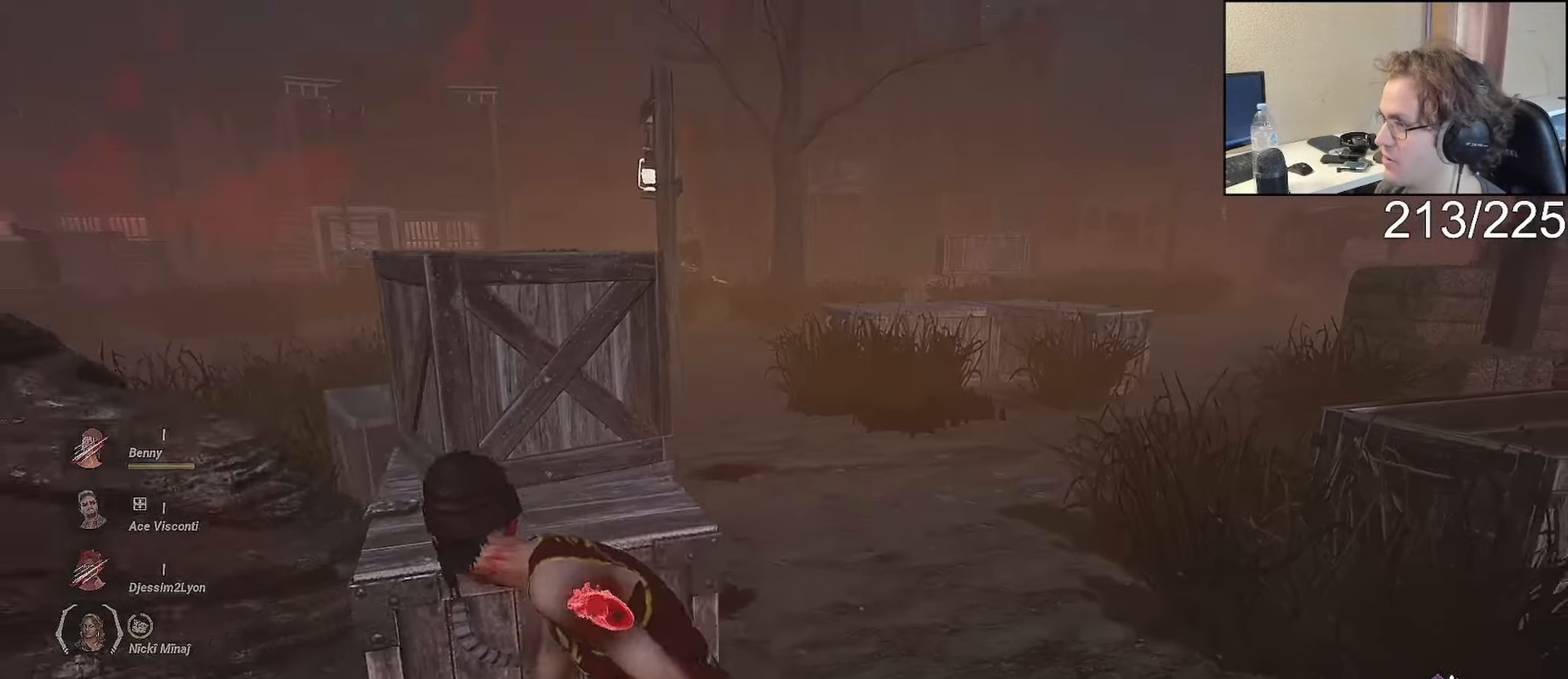
{"dt_ms": 500, "buttons": ["L1"], "left_stick": "down", "right_stick": "center", "events": [[33, "left_stick", "down-left"], [133, "left_stick", "down"], [250, "left_stick", "down-left"], [417, "left_stick", "down"]]}
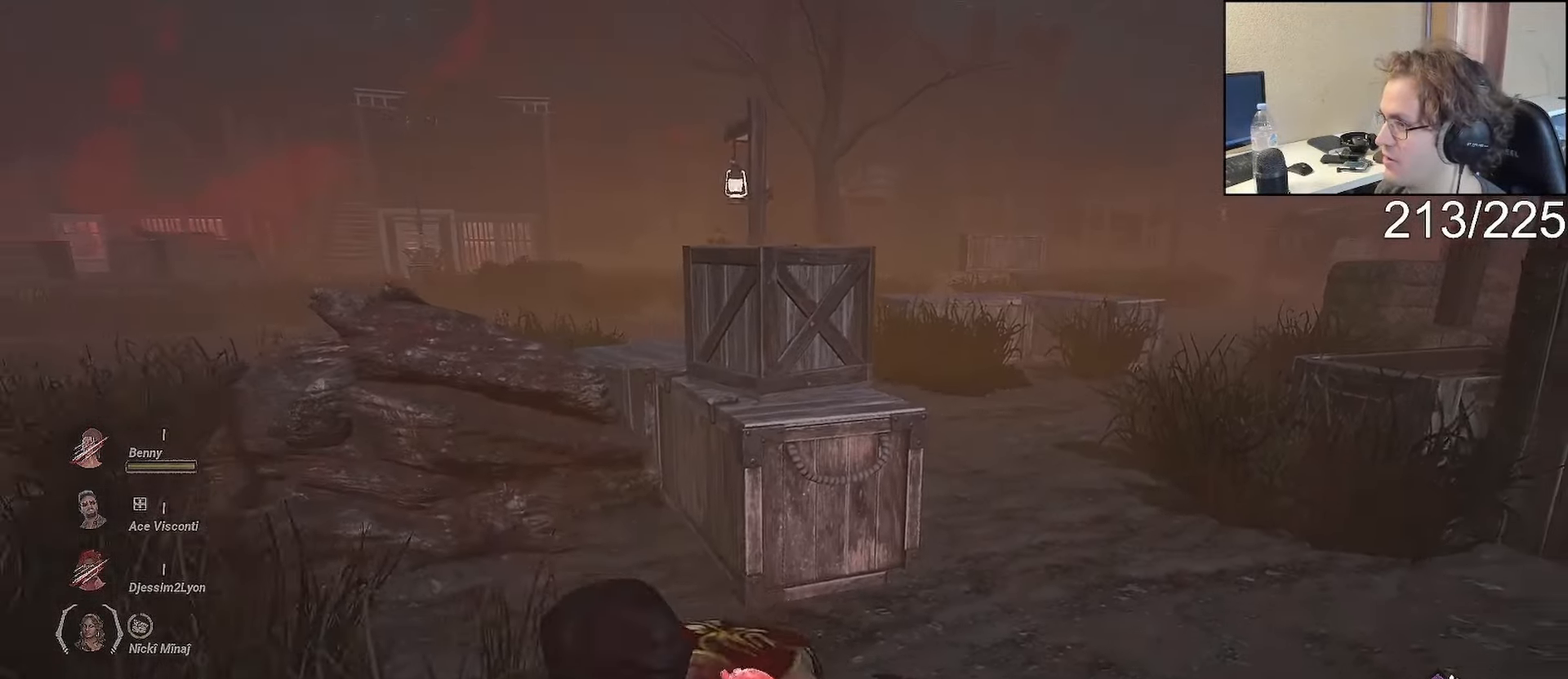
{"dt_ms": 500, "buttons": ["L1", "L2"], "left_stick": "down-left", "right_stick": "center", "events": [[33, "left_stick", "down-right"], [150, "L2", "down"], [250, "L2", "up"], [300, "left_stick", "down"], [467, "L2", "down"], [483, "left_stick", "down-left"]]}
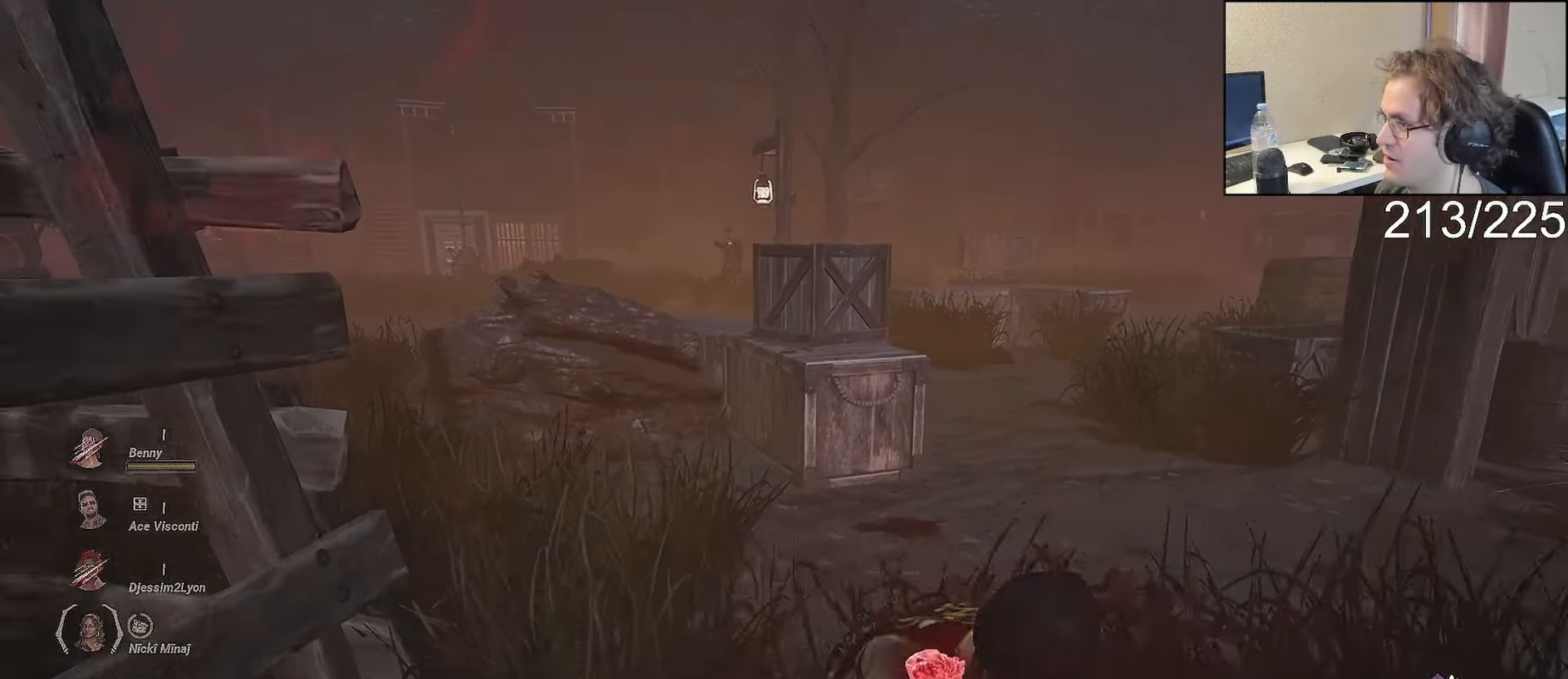
{"dt_ms": 500, "buttons": ["L1"], "left_stick": "down-left", "right_stick": "center", "events": [[83, "L2", "up"], [233, "L2", "down"], [300, "L2", "up"]]}
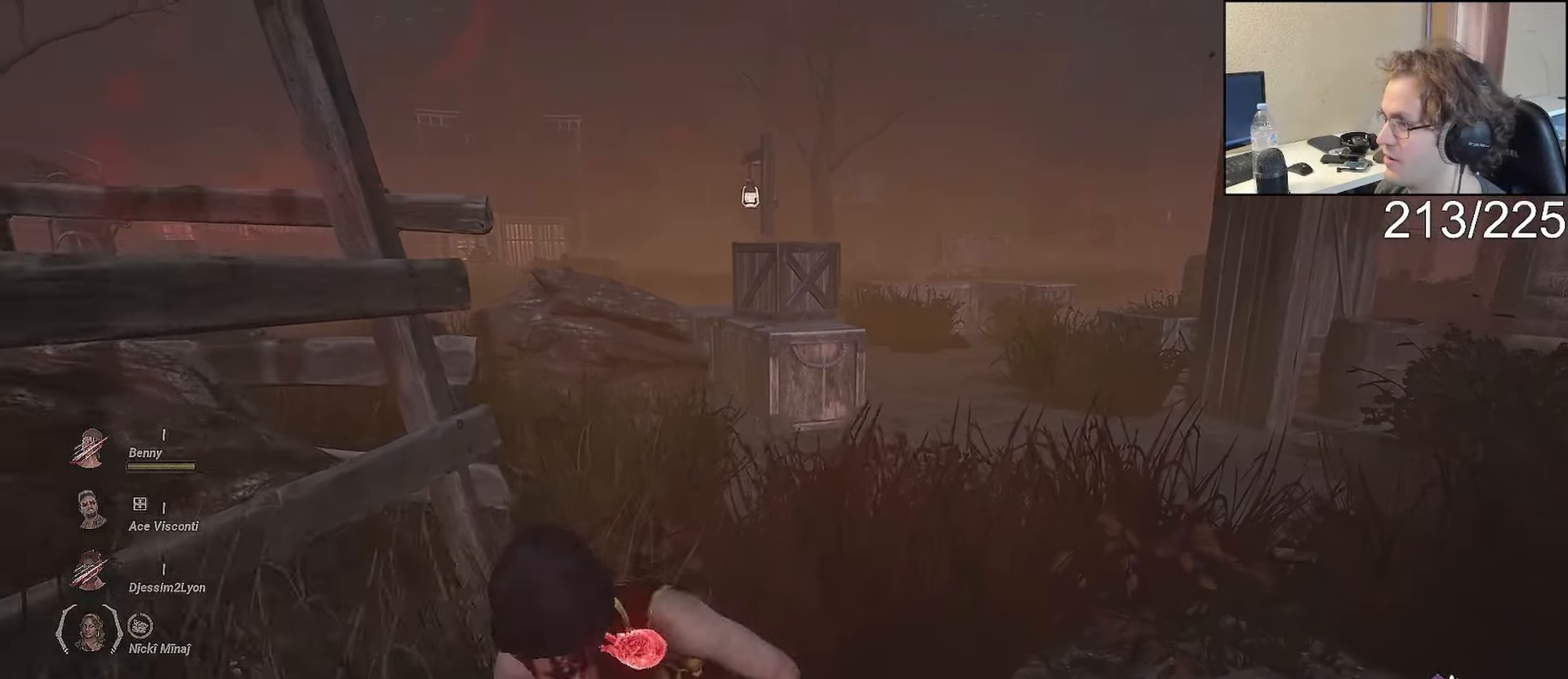
{"dt_ms": 500, "buttons": ["L1"], "left_stick": "left", "right_stick": "center", "events": [[33, "left_stick", "down"], [217, "left_stick", "left"], [317, "left_stick", "center"], [467, "left_stick", "left"]]}
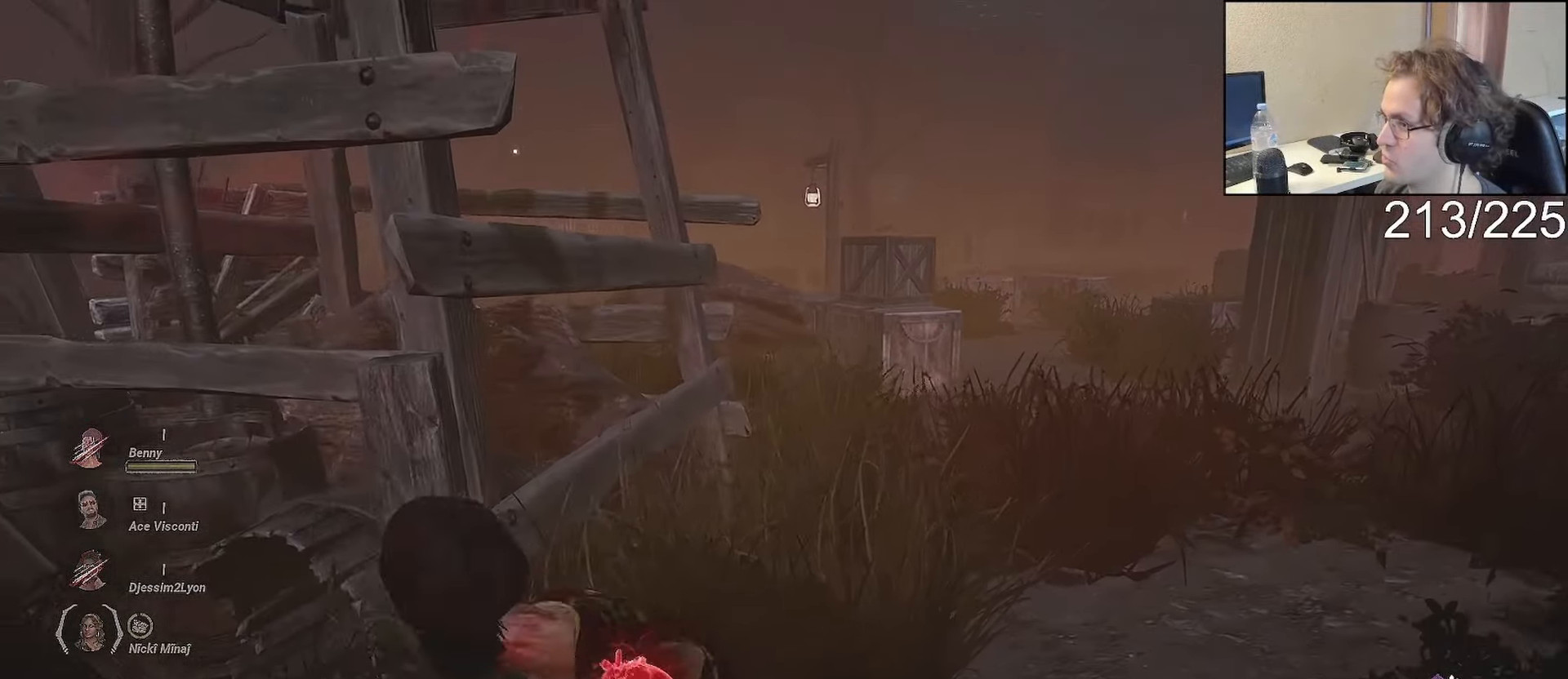
{"dt_ms": 500, "buttons": ["L1"], "left_stick": "down-left", "right_stick": "center", "events": [[200, "L2", "down"], [200, "left_stick", "center"], [250, "L2", "up"], [383, "right_stick", "right"], [450, "left_stick", "down-left"], [483, "right_stick", "center"]]}
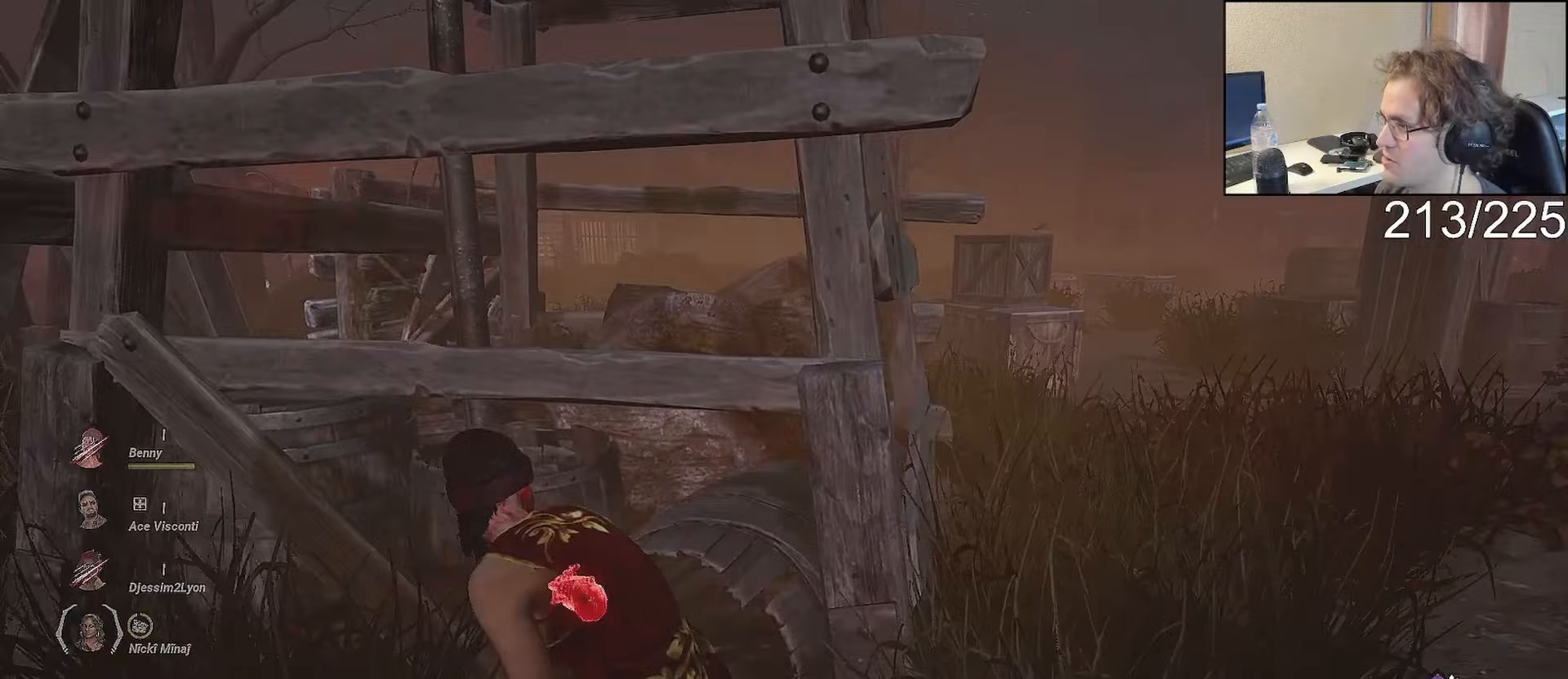
{"dt_ms": 500, "buttons": ["L1"], "left_stick": "down-left", "right_stick": "center", "events": [[50, "L2", "down"], [100, "L2", "up"], [233, "R2", "down"], [350, "R2", "up"]]}
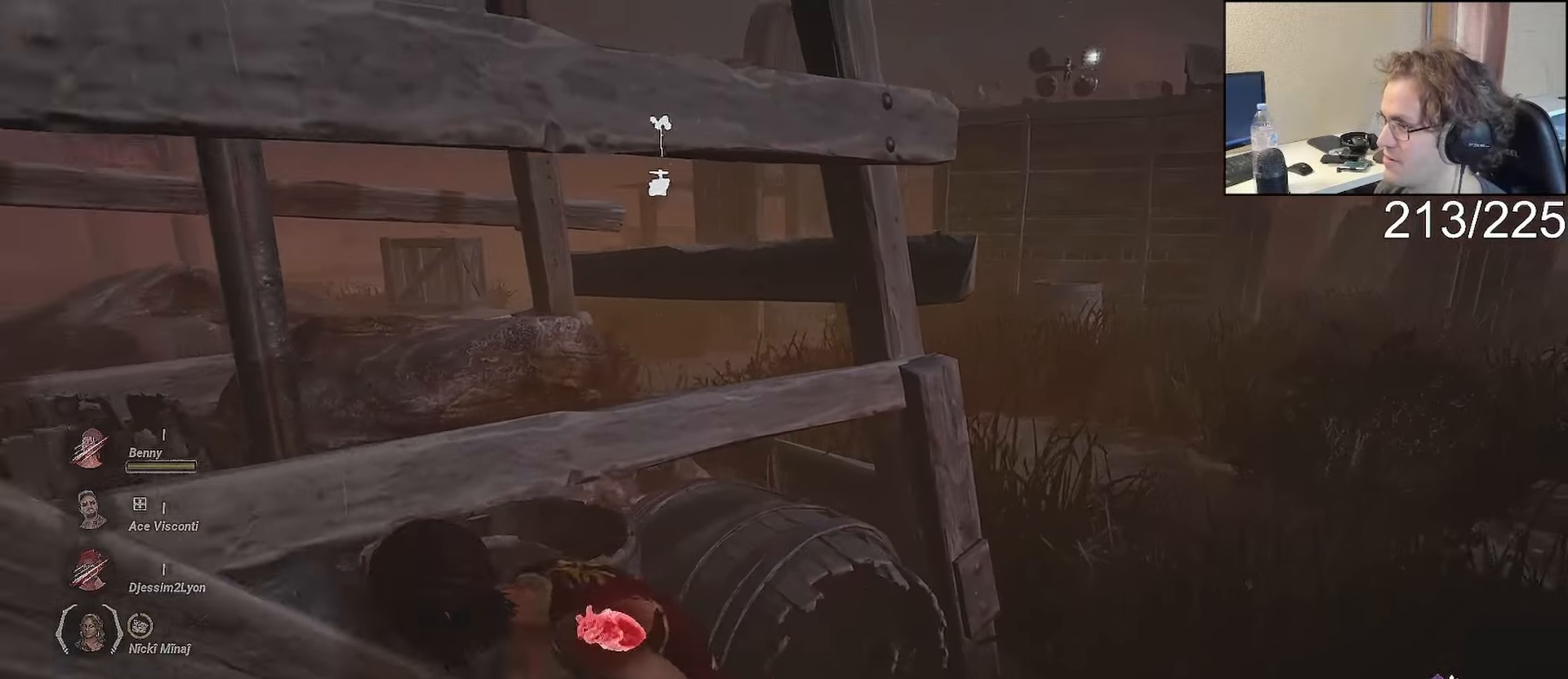
{"dt_ms": 500, "buttons": ["L1"], "left_stick": "left", "right_stick": "right", "events": [[50, "right_stick", "left"], [67, "left_stick", "down-right"], [117, "L2", "down"], [117, "left_stick", "right"], [167, "right_stick", "center"], [183, "L2", "up"], [283, "left_stick", "up"], [350, "left_stick", "left"], [400, "right_stick", "right"]]}
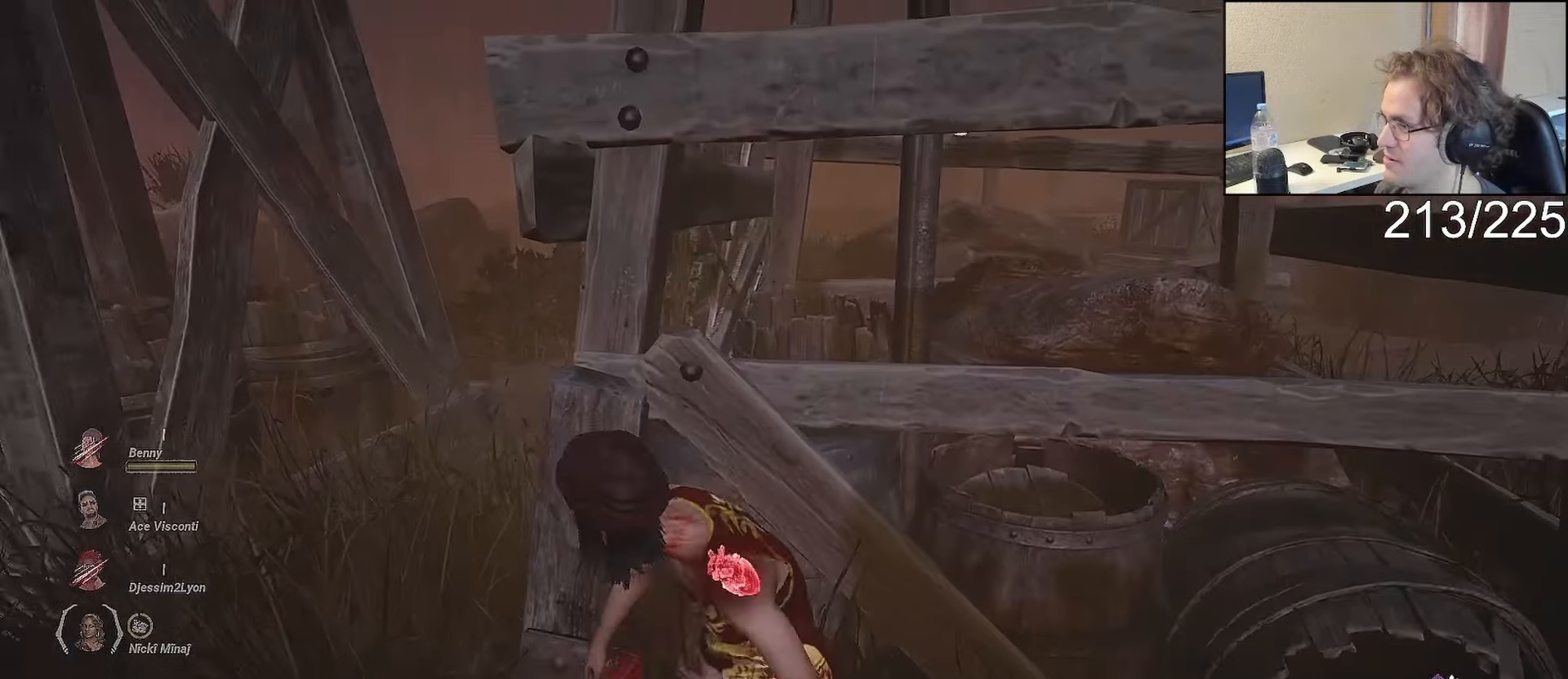
{"dt_ms": 500, "buttons": ["L1", "R2"], "left_stick": "left", "right_stick": "center", "events": [[17, "right_stick", "center"], [167, "left_stick", "down"], [317, "left_stick", "down-left"], [383, "R2", "down"], [450, "left_stick", "left"]]}
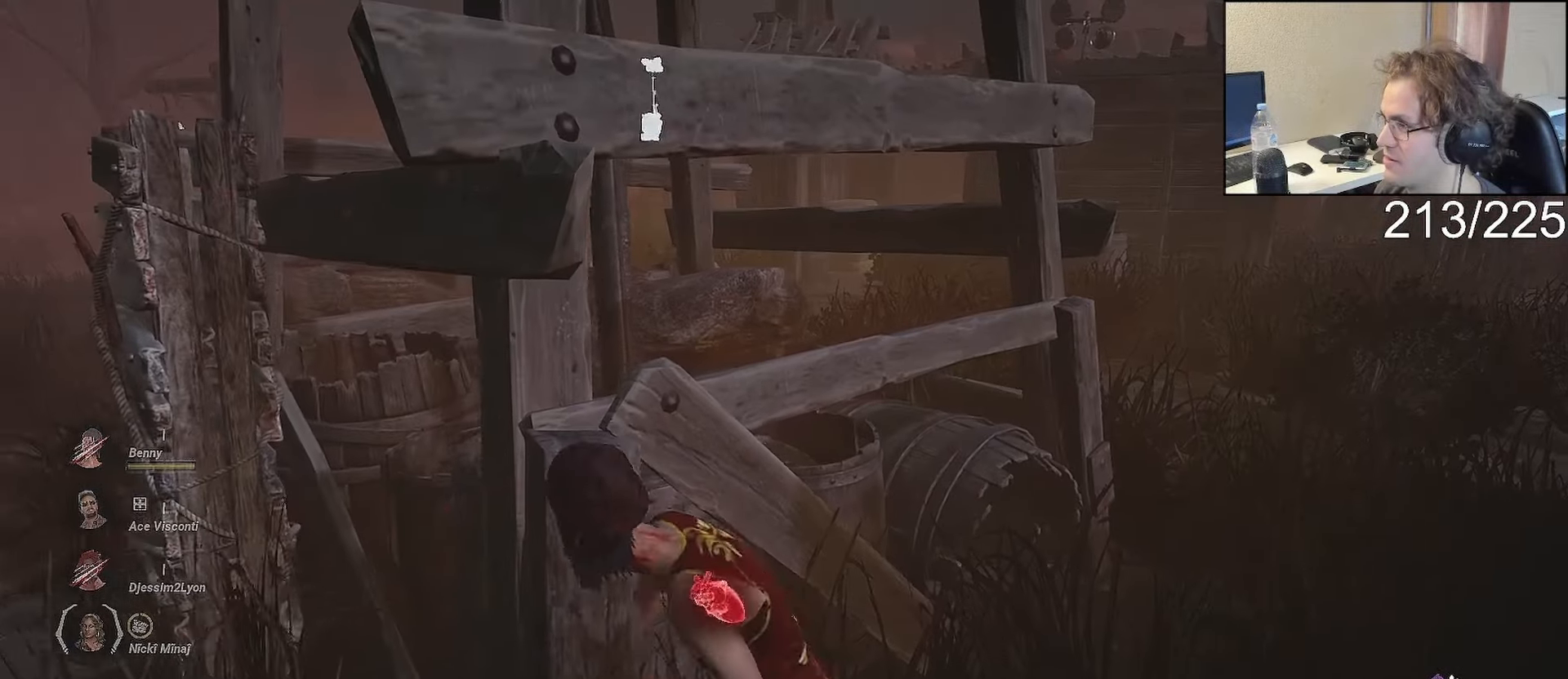
{"dt_ms": 500, "buttons": ["L1", "R2"], "left_stick": "center", "right_stick": "center", "events": [[50, "left_stick", "up-left"], [250, "left_stick", "down-left"], [417, "left_stick", "center"]]}
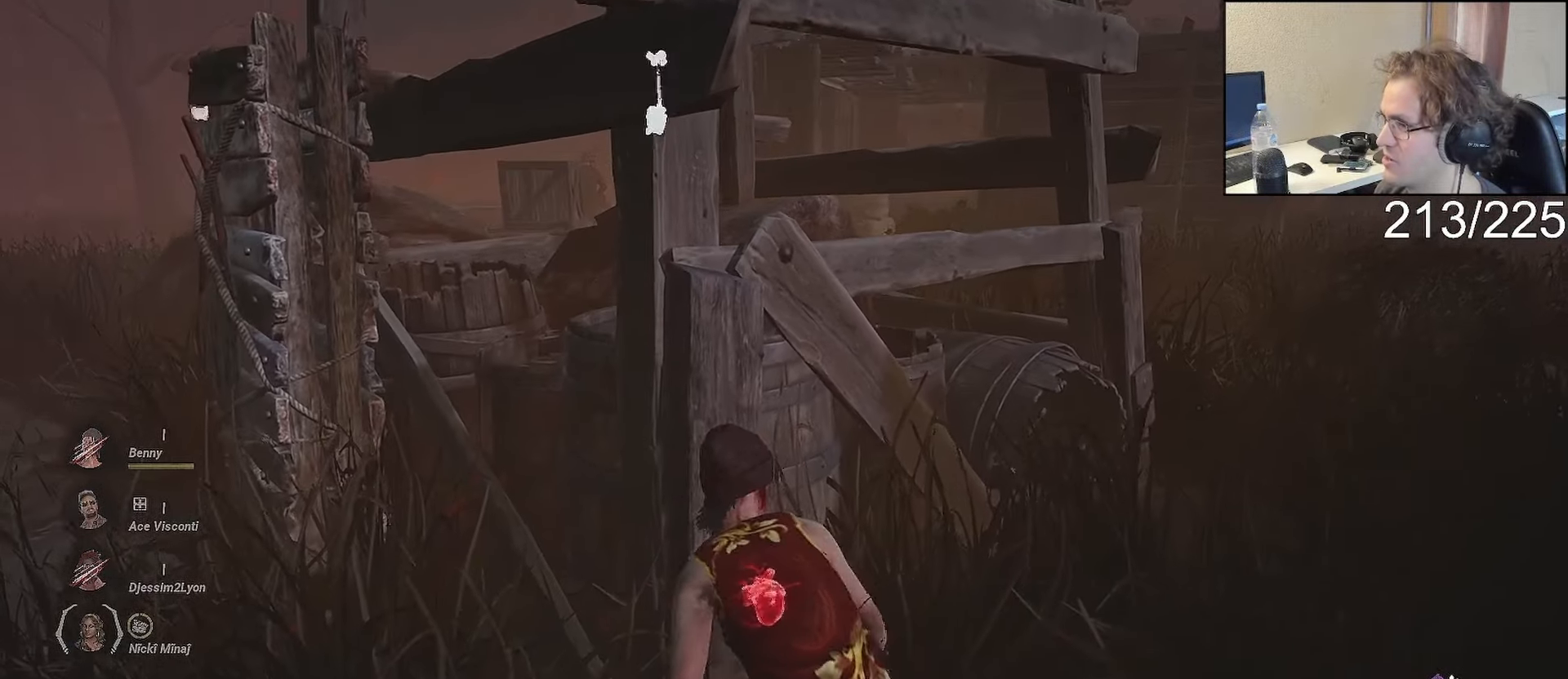
{"dt_ms": 1000, "buttons": [], "left_stick": "center", "right_stick": "center"}
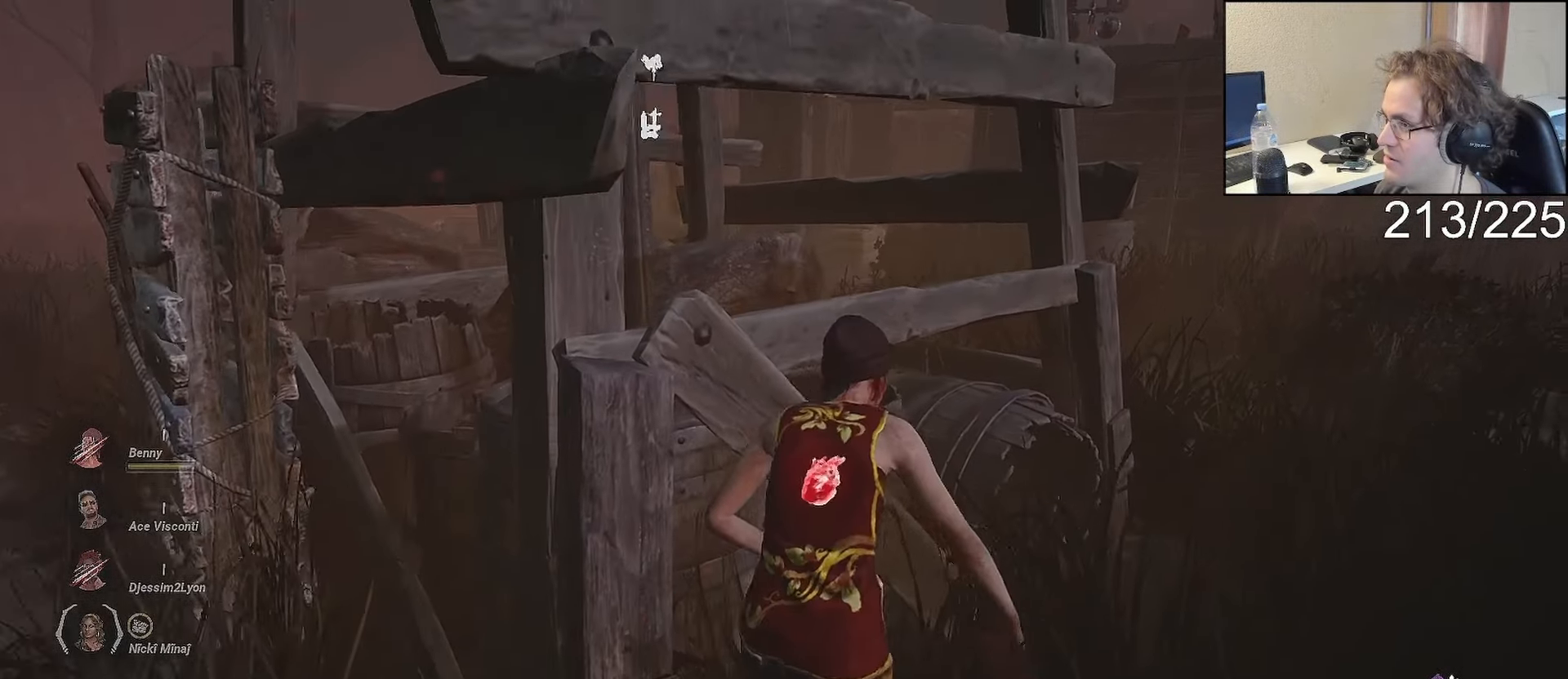
{"dt_ms": 500, "buttons": ["L2"], "left_stick": "center", "right_stick": "center", "events": [[133, "L2", "down"], [150, "right_stick", "left"], [217, "right_stick", "center"]]}
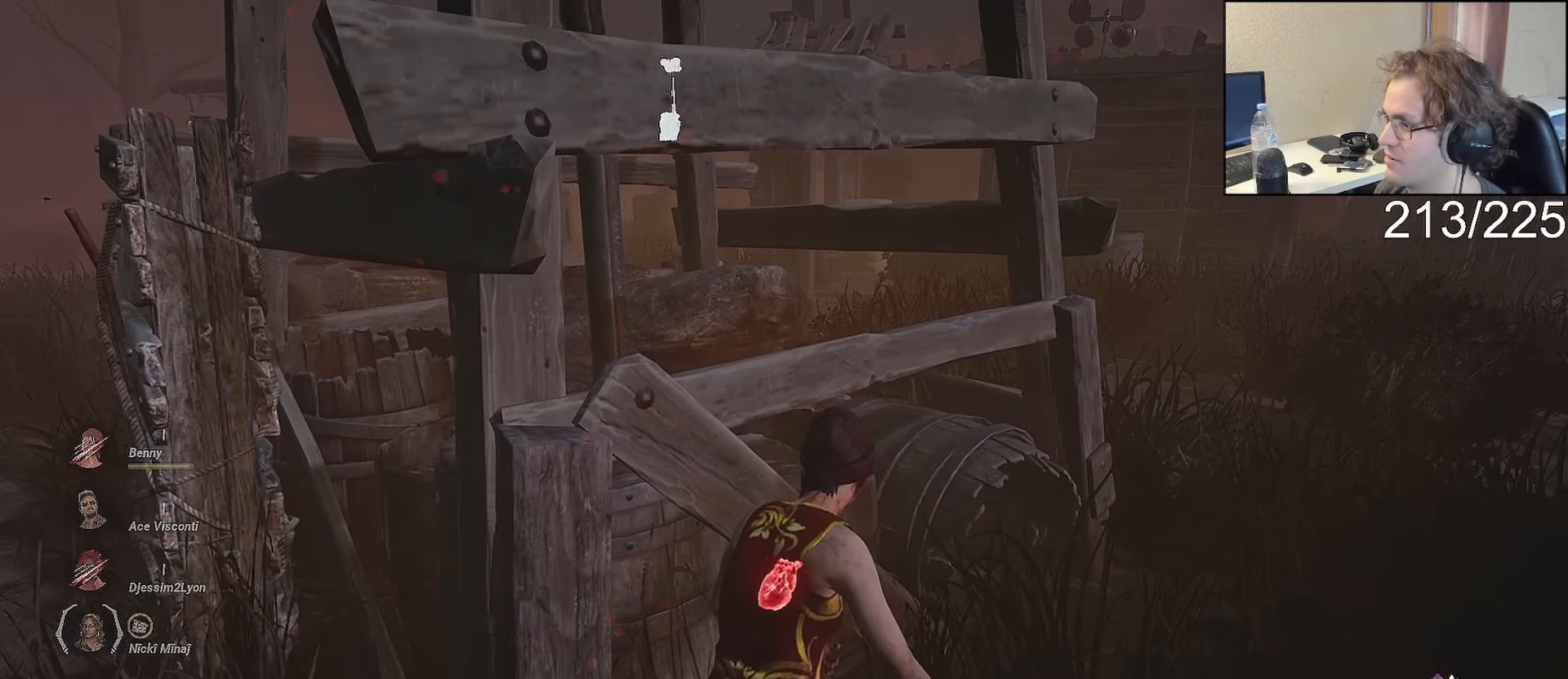
{"dt_ms": 500, "buttons": ["L1"], "left_stick": "center", "right_stick": "center", "events": [[50, "right_stick", "left"], [133, "L2", "up"], [167, "L1", "down"], [167, "right_stick", "center"]]}
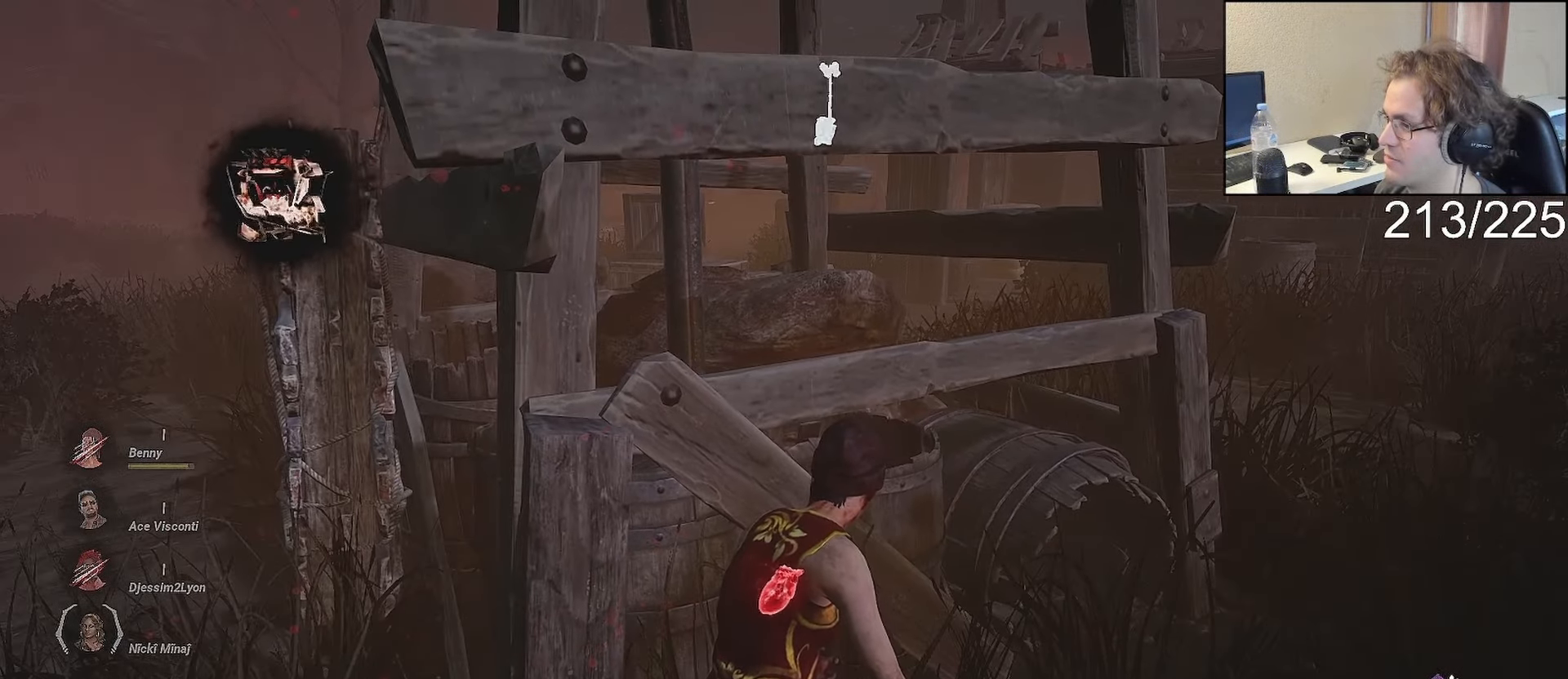
{"dt_ms": 500, "buttons": ["L2"], "left_stick": "center", "right_stick": "center", "events": [[133, "L2", "down"], [150, "L1", "up"]]}
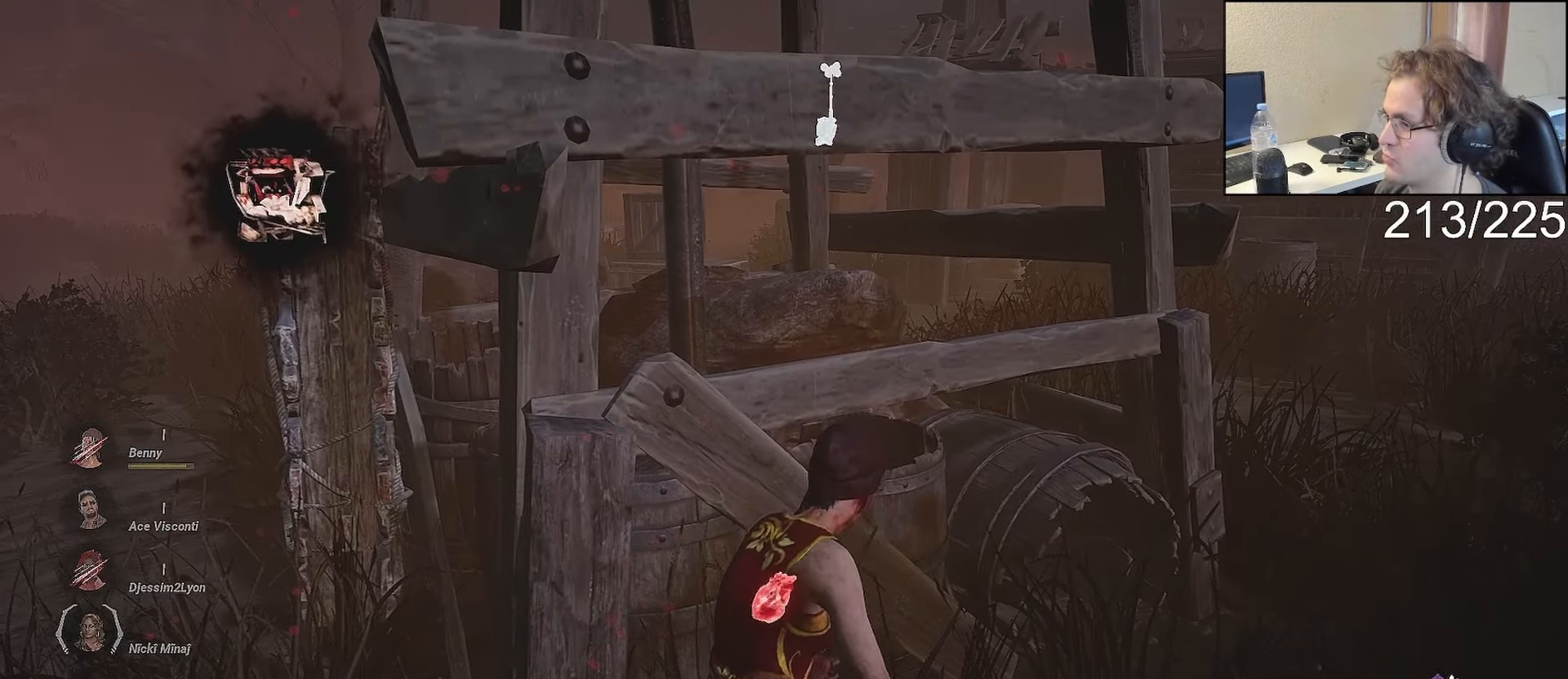
{"dt_ms": 500, "buttons": ["L2"], "left_stick": "center", "right_stick": "center", "events": [[100, "right_stick", "up-left"], [167, "right_stick", "center"], [417, "right_stick", "up"], [483, "right_stick", "center"]]}
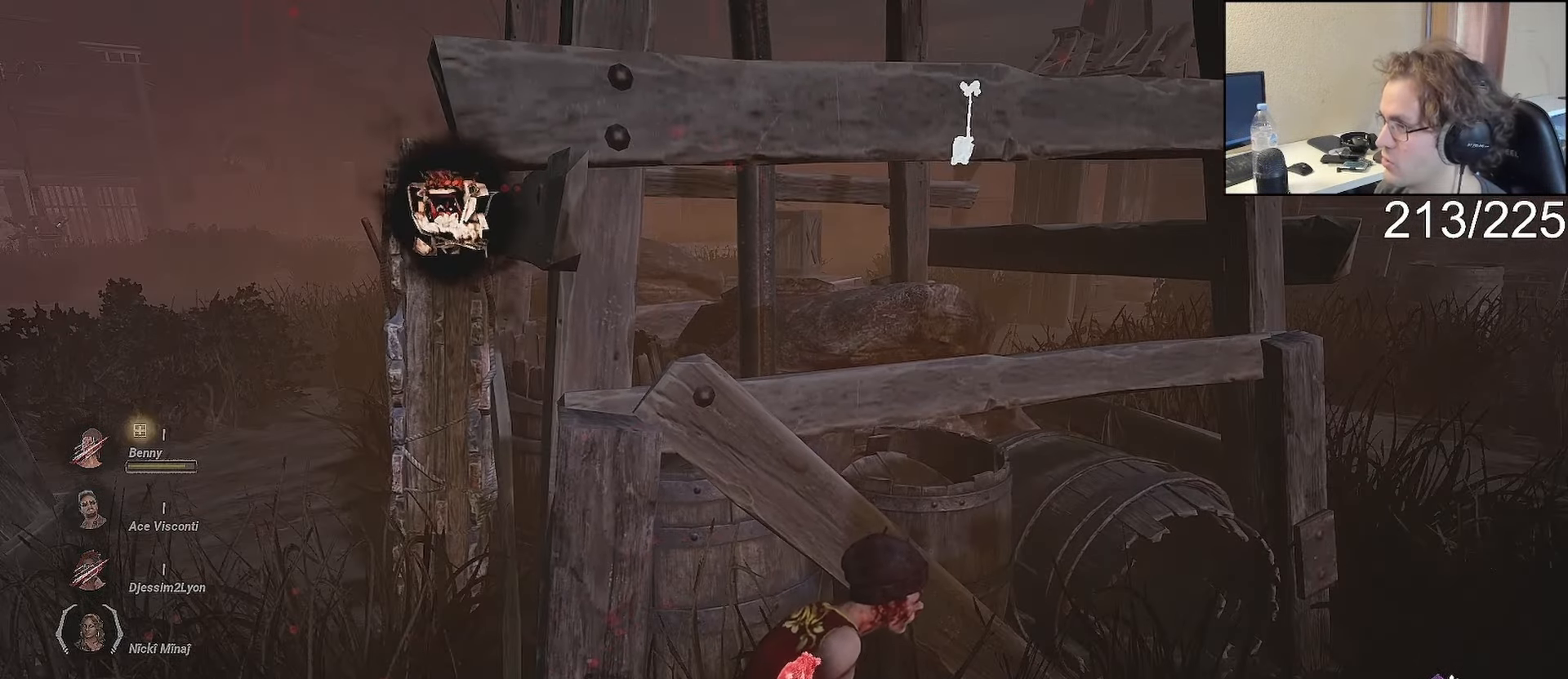
{"dt_ms": 500, "buttons": ["L2"], "left_stick": "center", "right_stick": "center", "events": []}